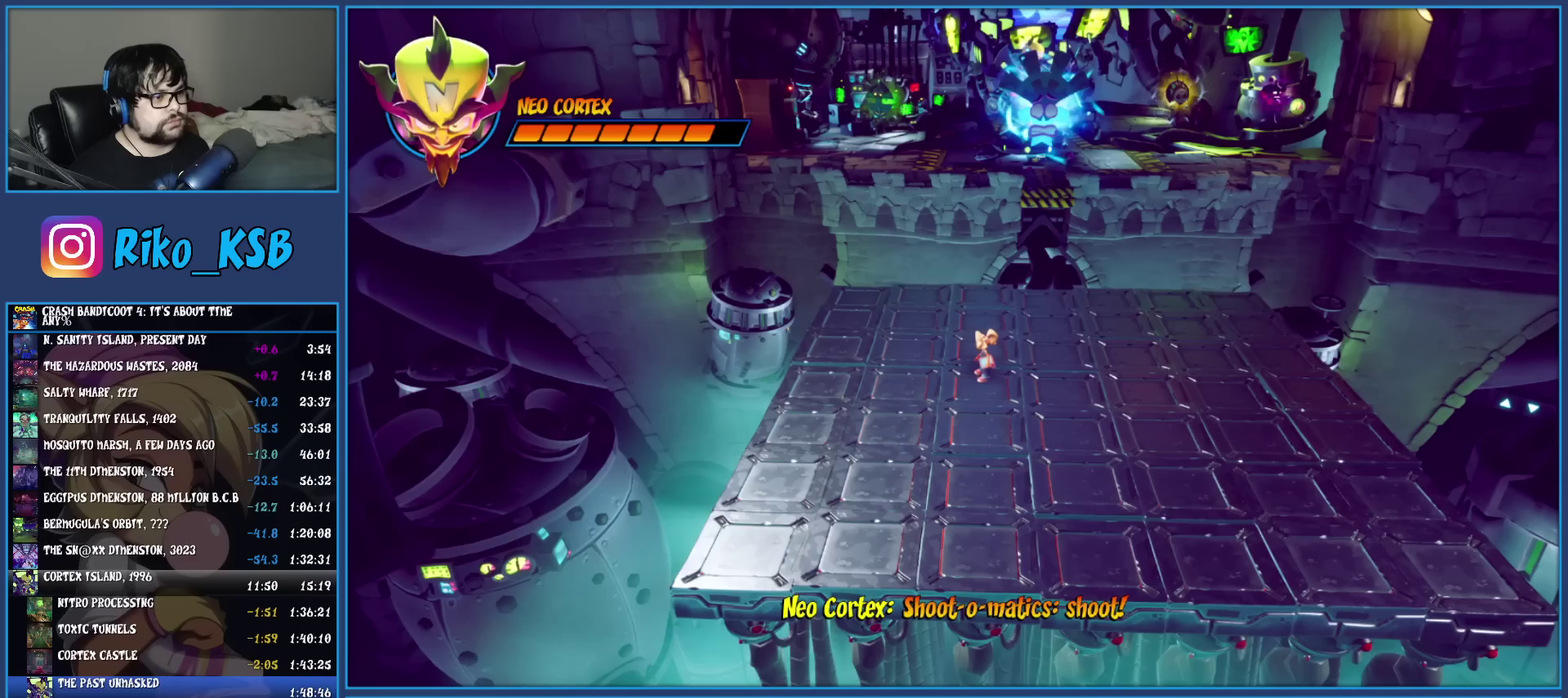
Gameplay with a controller (PlayStation layout); each line is a JSON object with the inputs held at the frame after it. "events" lists button and stick changes between this image and that frame as [ms after this image, input, new state], when the widget could be followed in between. Not read: L3 R3 right_stick.
{"buttons": ["CROSS"], "left_stick": "left", "events": [[250, "left_stick", "left"], [400, "CROSS", "down"]]}
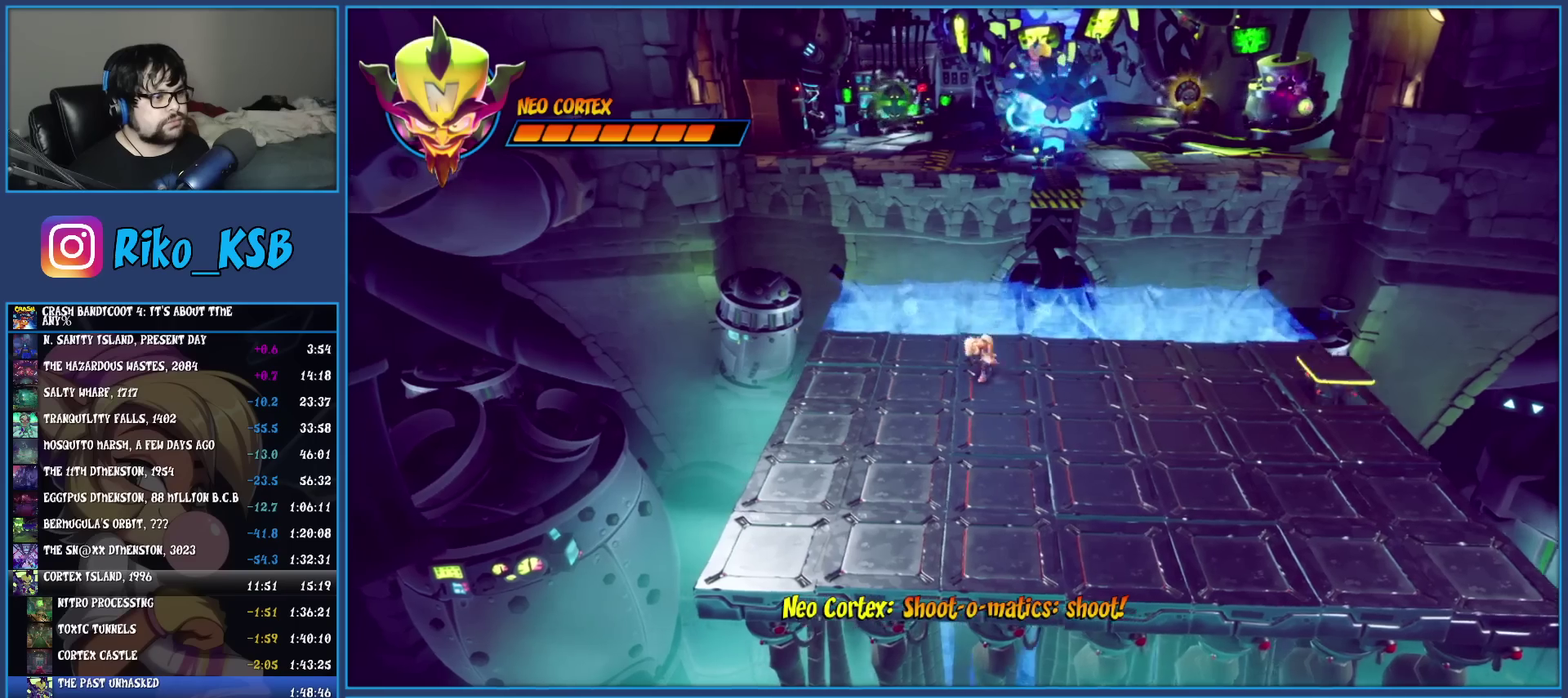
{"buttons": ["CROSS"], "left_stick": "left", "events": [[133, "CROSS", "up"], [300, "CROSS", "down"]]}
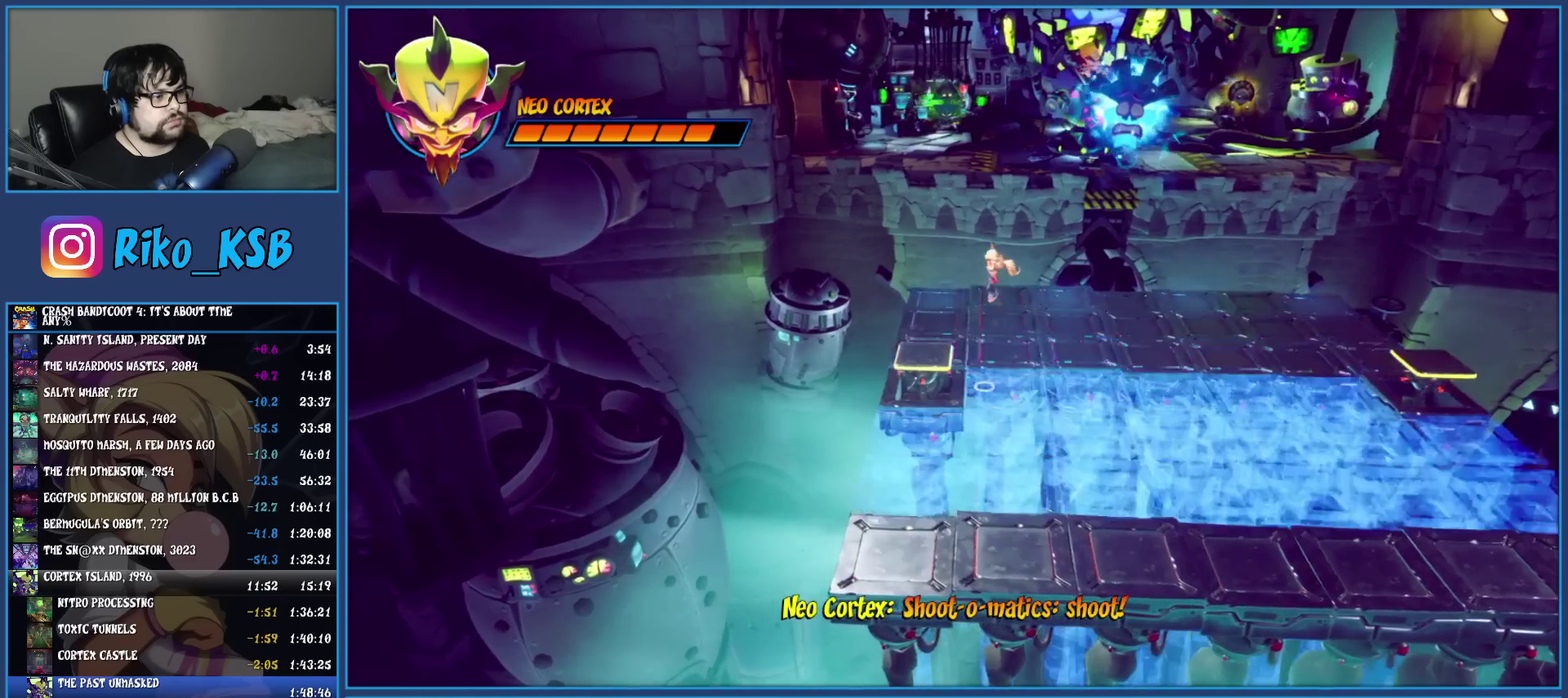
{"buttons": ["CROSS"], "left_stick": "center", "events": [[17, "CROSS", "up"], [233, "CIRCLE", "down"], [250, "left_stick", "center"], [383, "CIRCLE", "up"], [467, "CROSS", "down"]]}
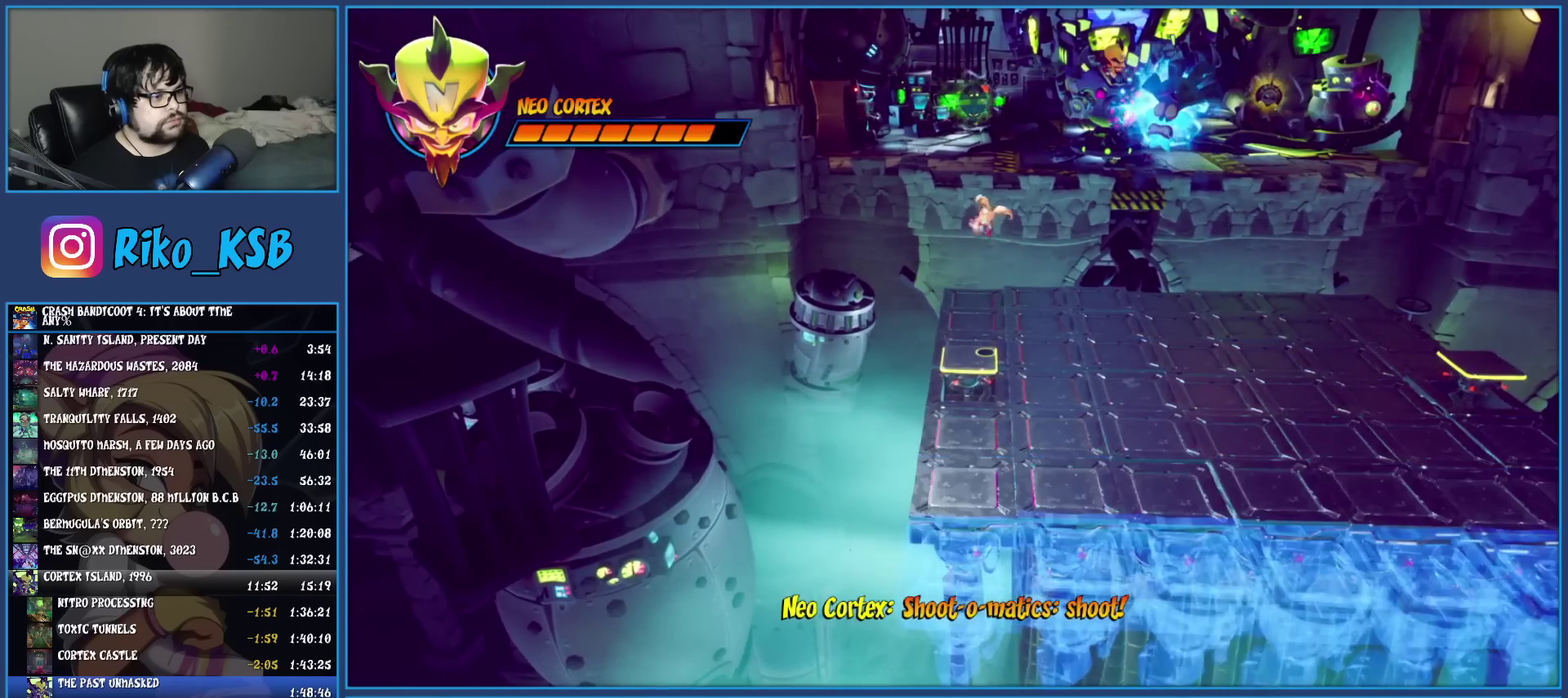
{"buttons": ["CROSS"], "left_stick": "center", "events": []}
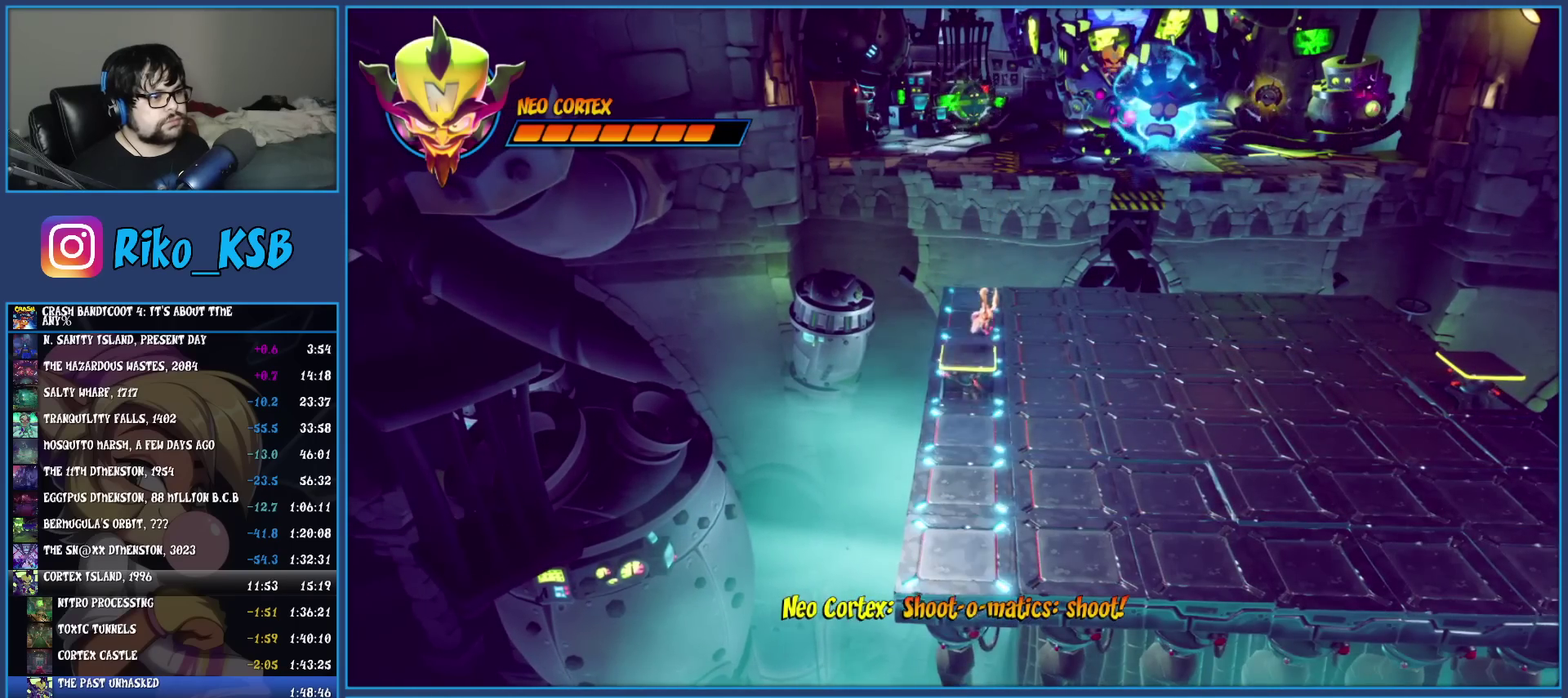
{"buttons": [], "left_stick": "center", "events": [[217, "CROSS", "up"]]}
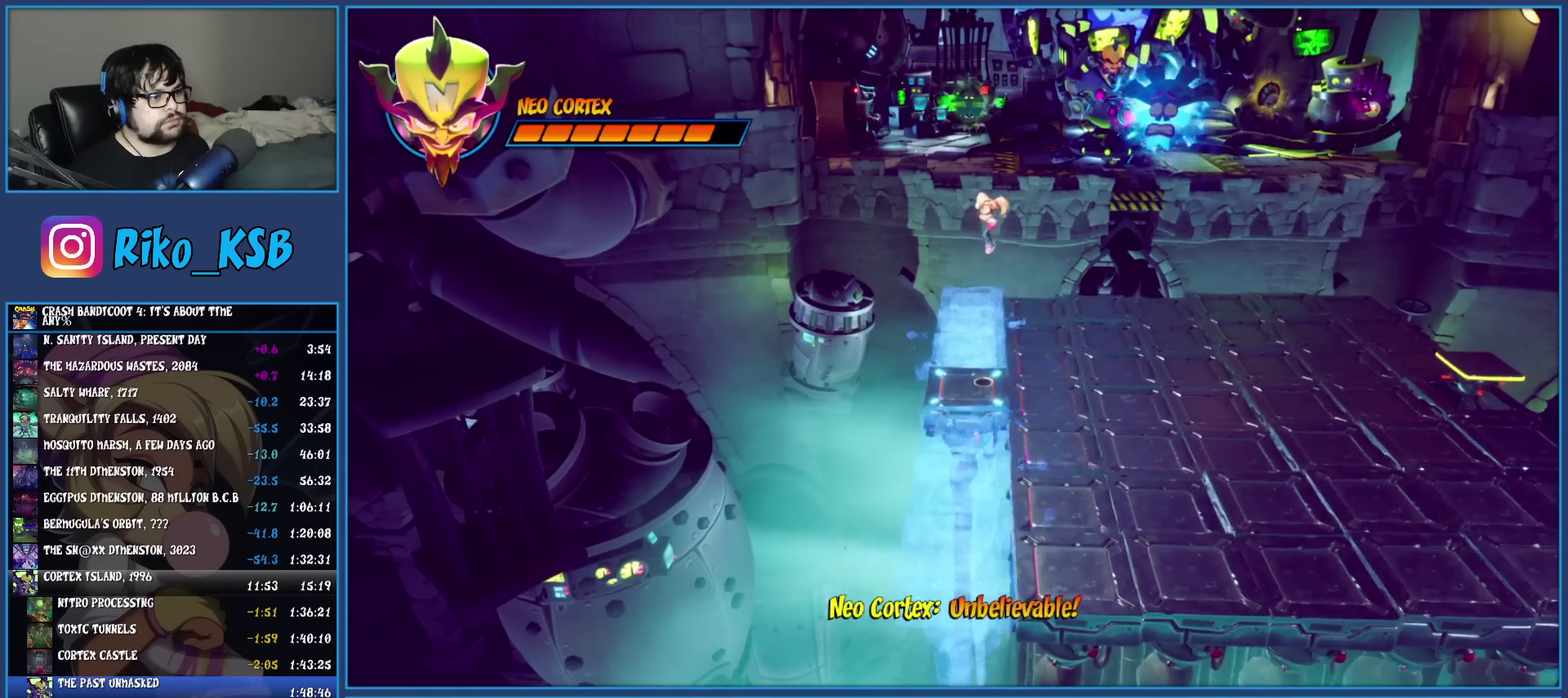
{"buttons": [], "left_stick": "right", "events": [[50, "CROSS", "down"], [133, "left_stick", "right"], [217, "CROSS", "up"]]}
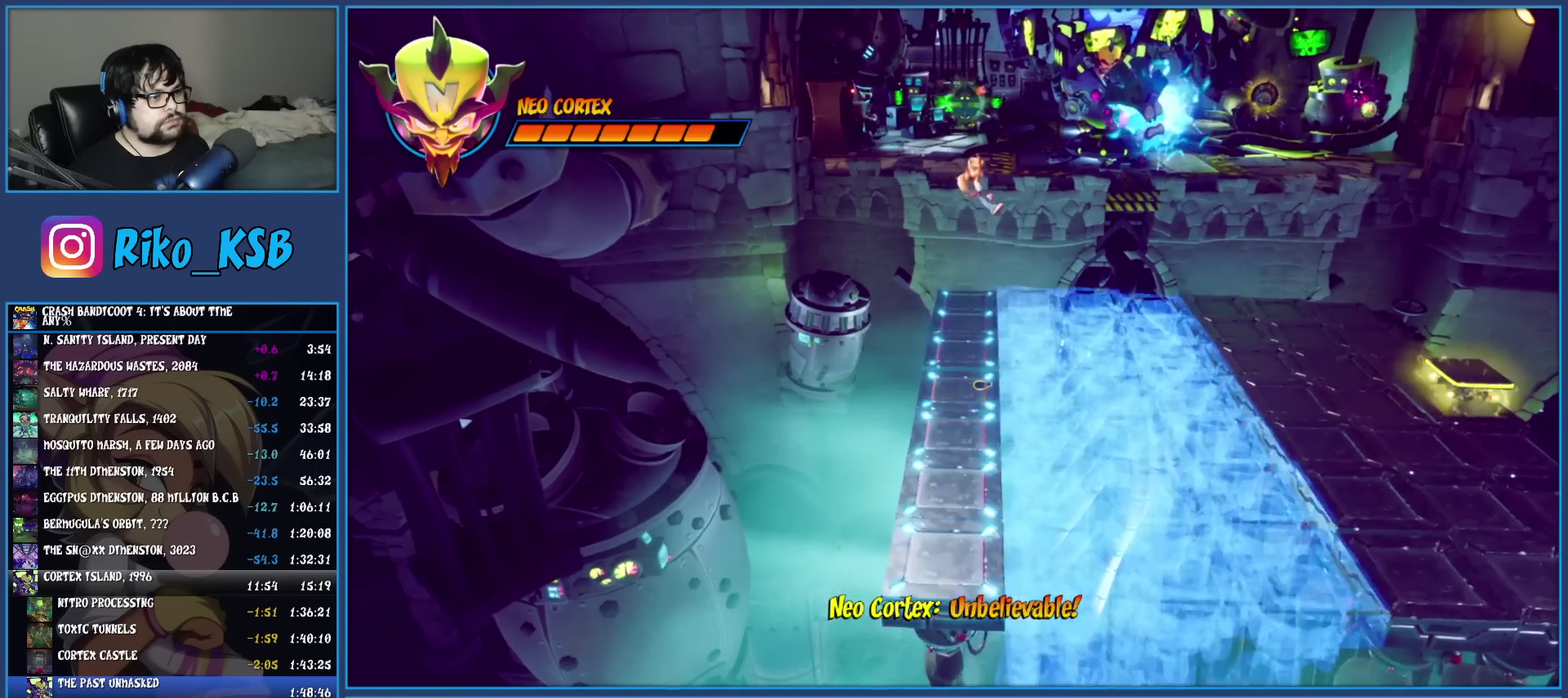
{"buttons": [], "left_stick": "center", "events": [[233, "left_stick", "center"]]}
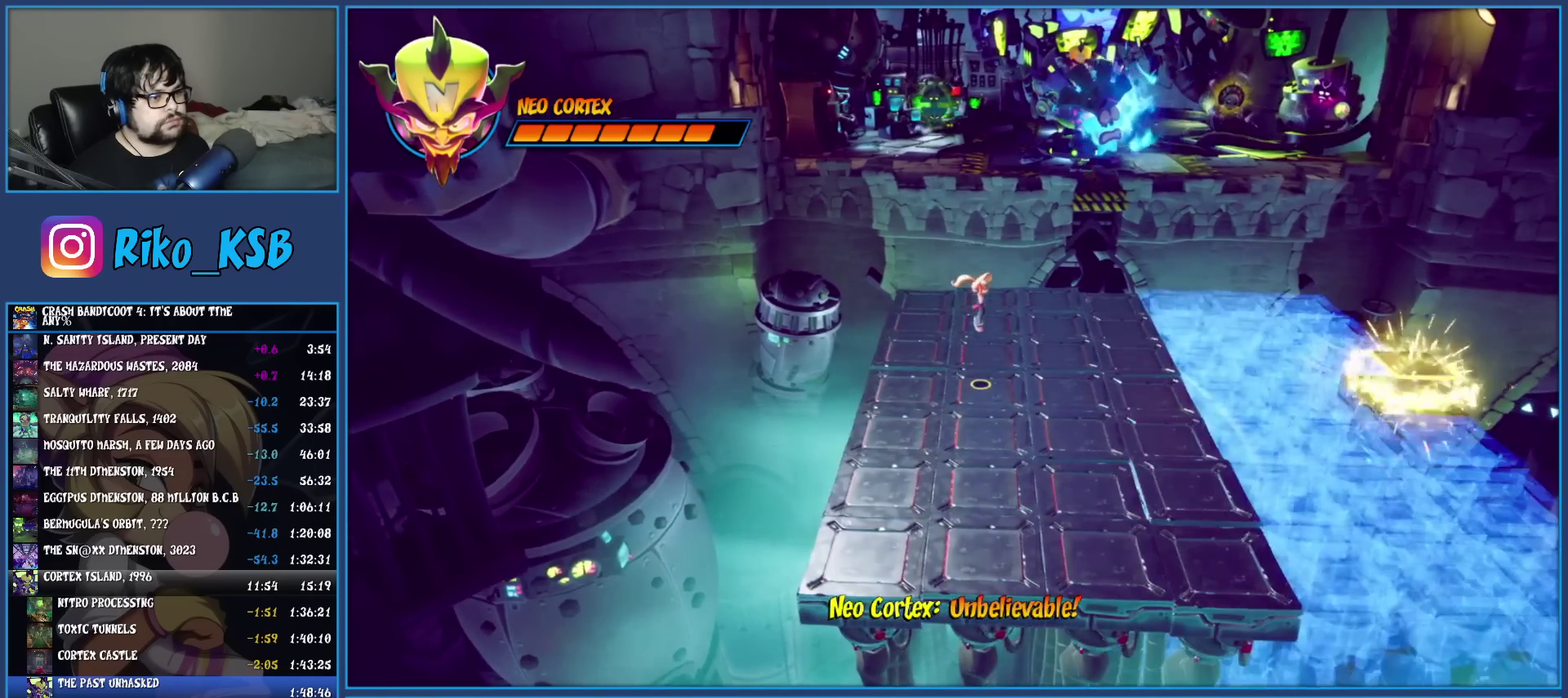
{"buttons": ["CROSS"], "left_stick": "right", "events": [[67, "left_stick", "right"], [300, "CROSS", "down"]]}
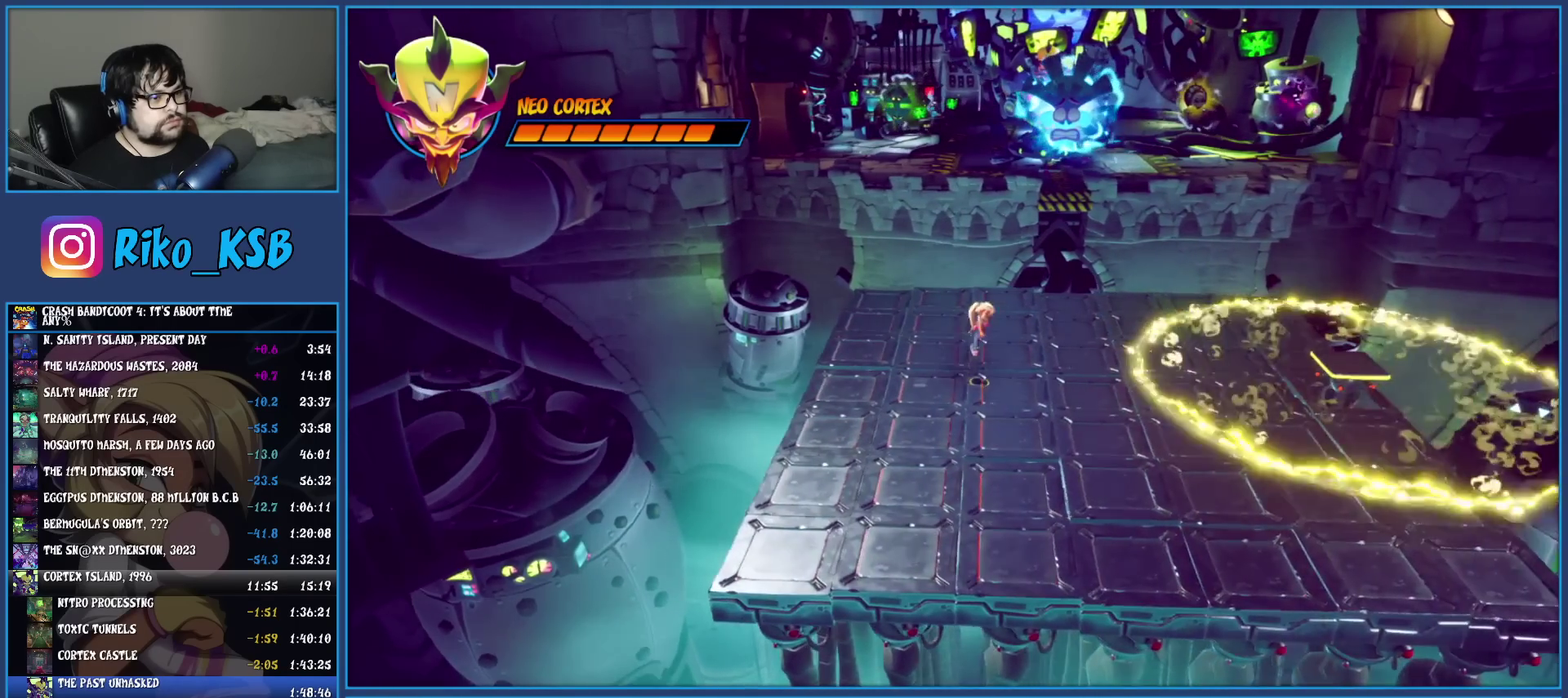
{"buttons": [], "left_stick": "right", "events": [[33, "CROSS", "up"]]}
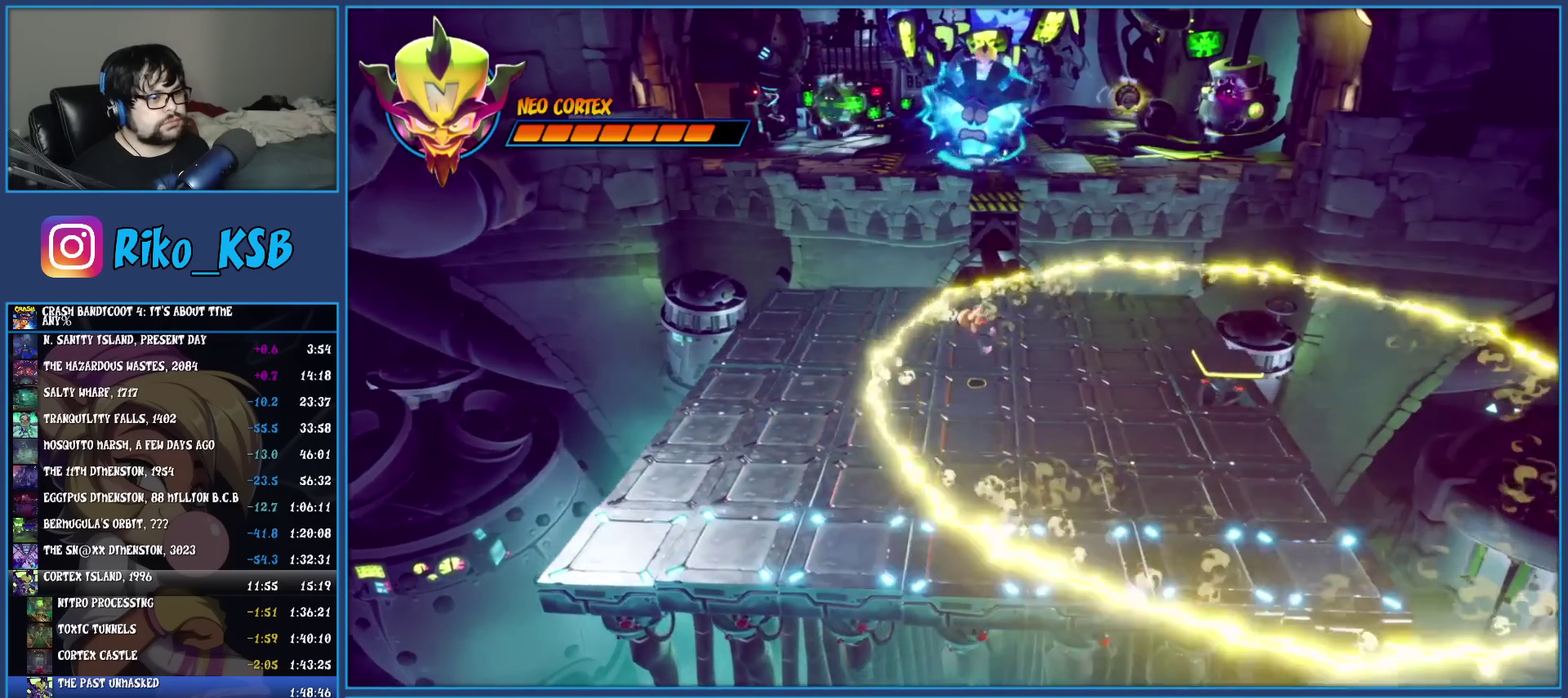
{"buttons": ["CROSS"], "left_stick": "right", "events": [[350, "CROSS", "down"]]}
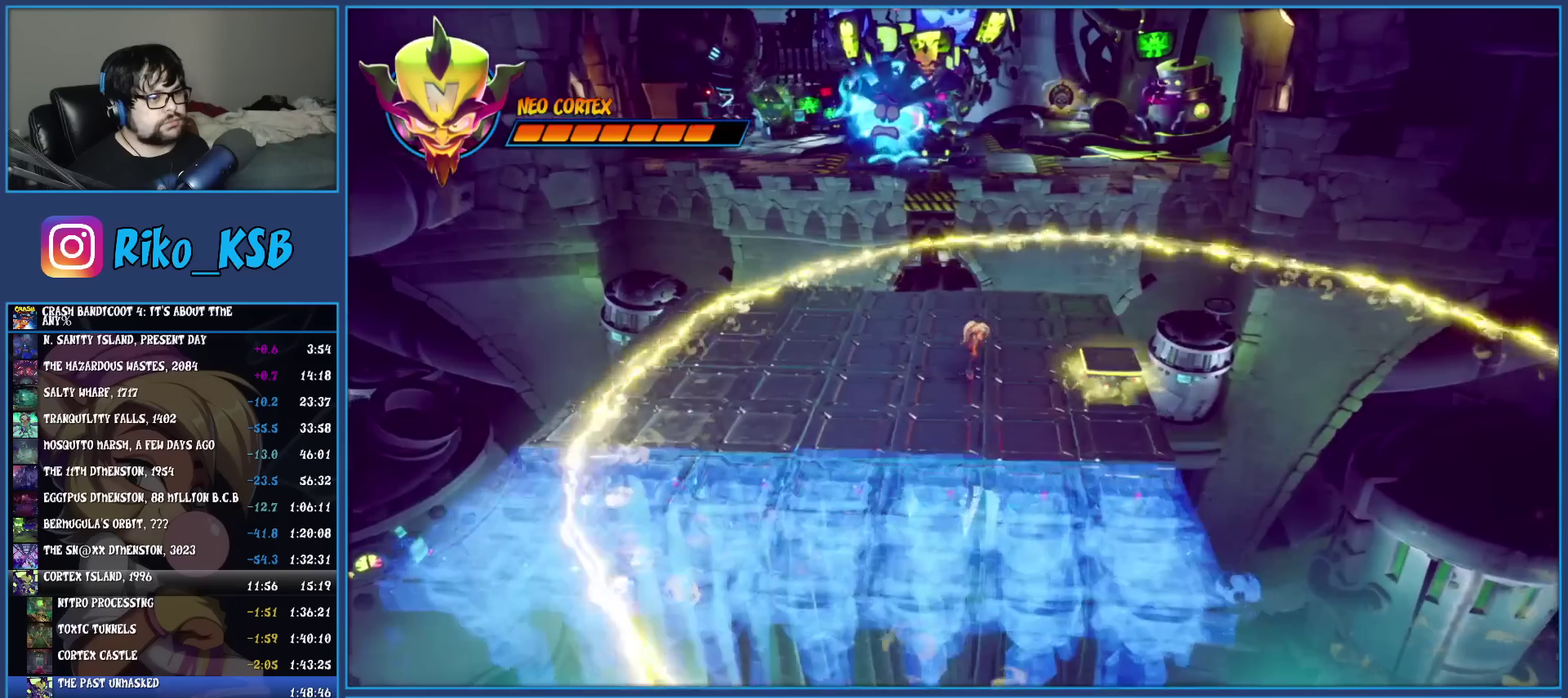
{"buttons": [], "left_stick": "right", "events": [[33, "CROSS", "up"], [250, "CROSS", "down"], [450, "CROSS", "up"]]}
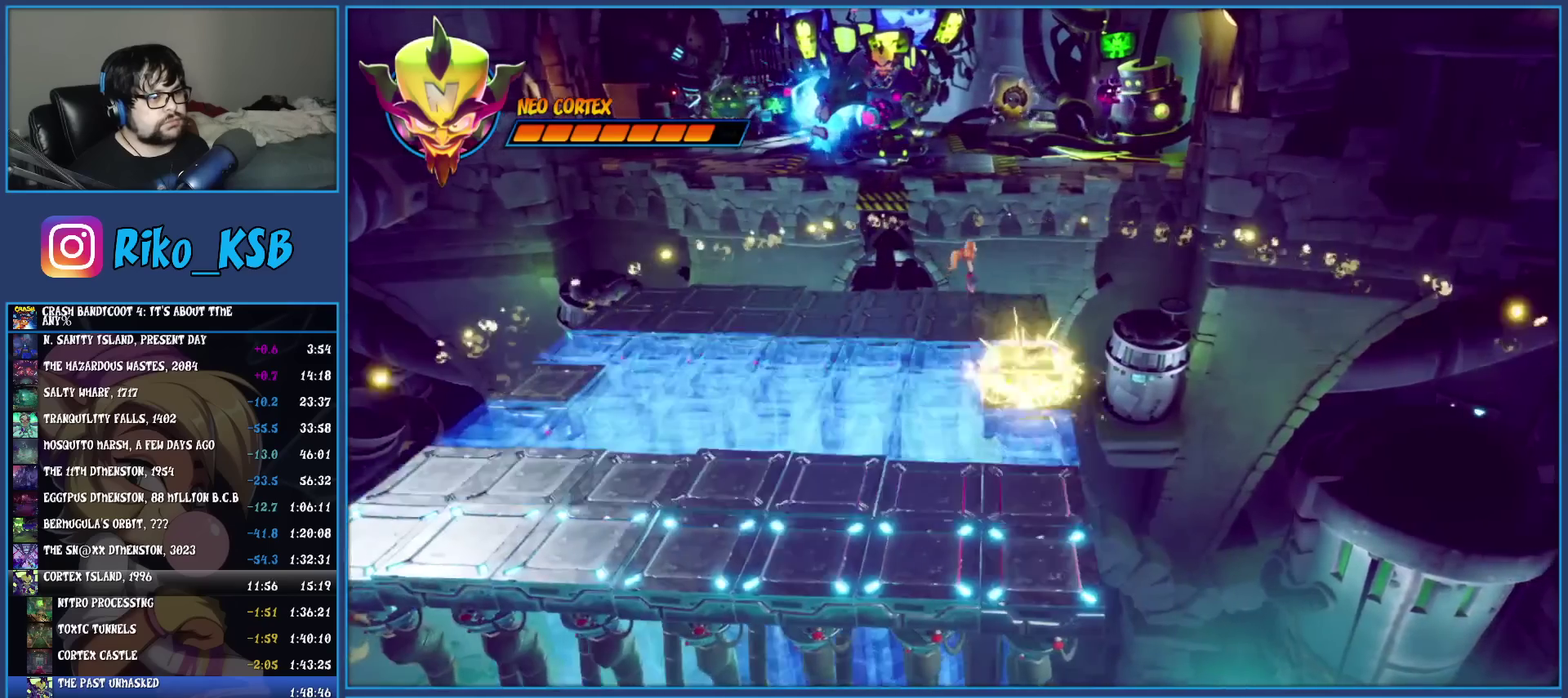
{"buttons": ["CROSS"], "left_stick": "center", "events": [[133, "CIRCLE", "down"], [167, "left_stick", "center"], [267, "CIRCLE", "up"], [350, "CROSS", "down"]]}
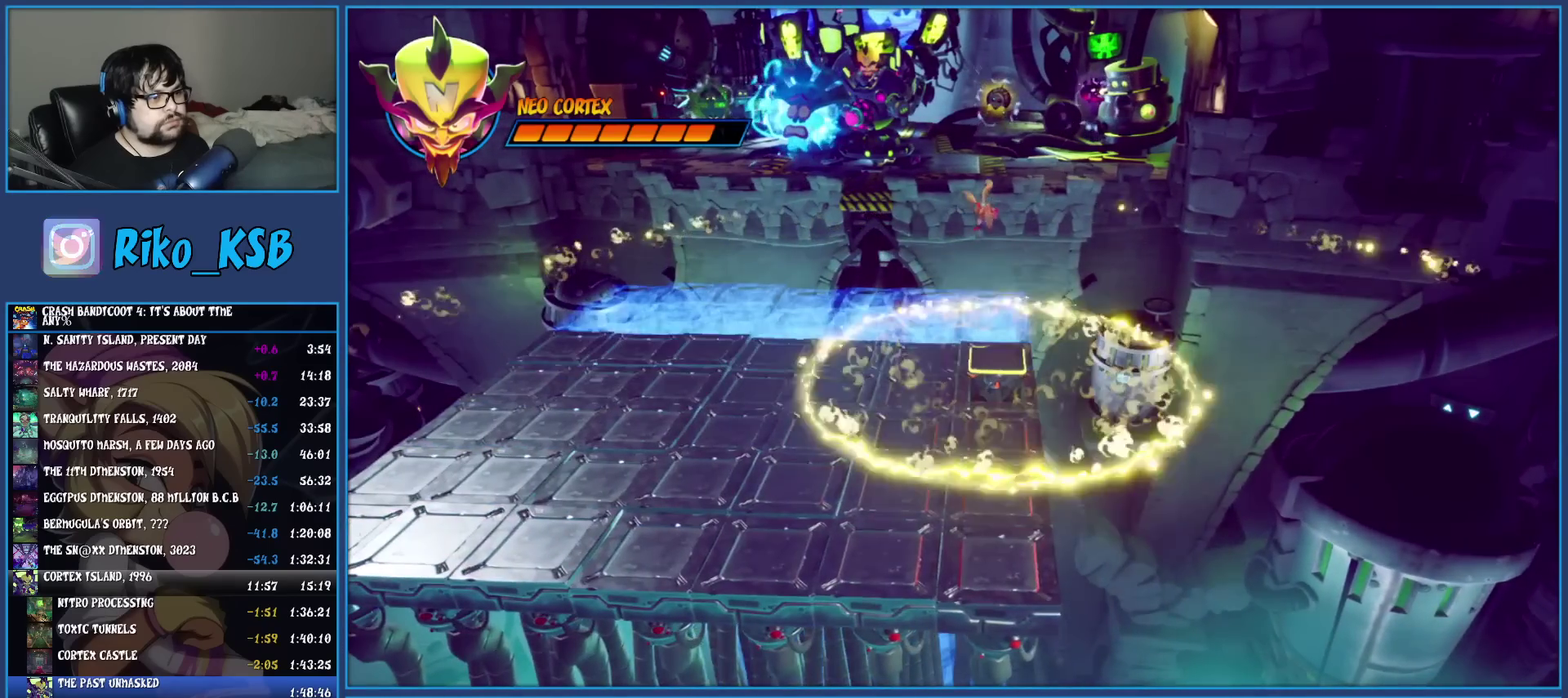
{"buttons": [], "left_stick": "center", "events": [[200, "CROSS", "up"]]}
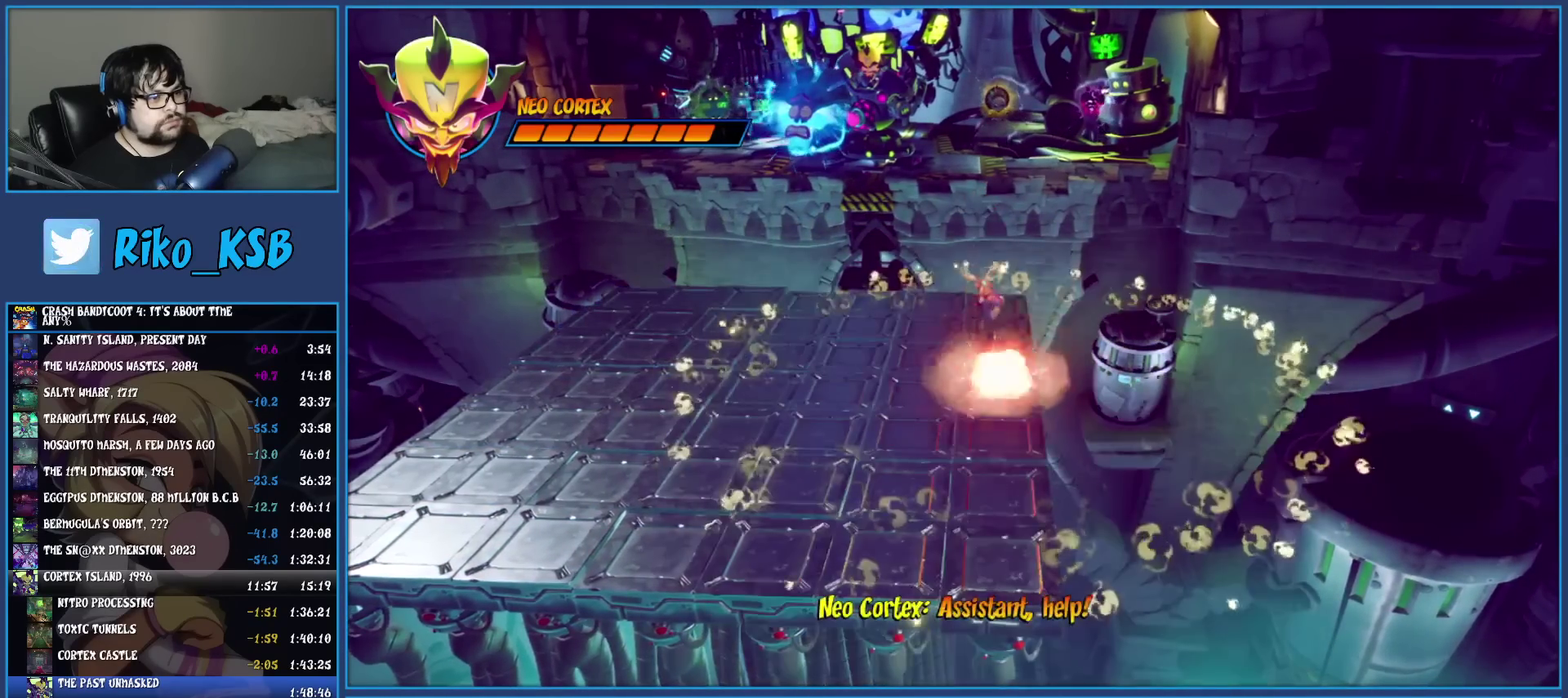
{"buttons": [], "left_stick": "left", "events": [[417, "left_stick", "left"]]}
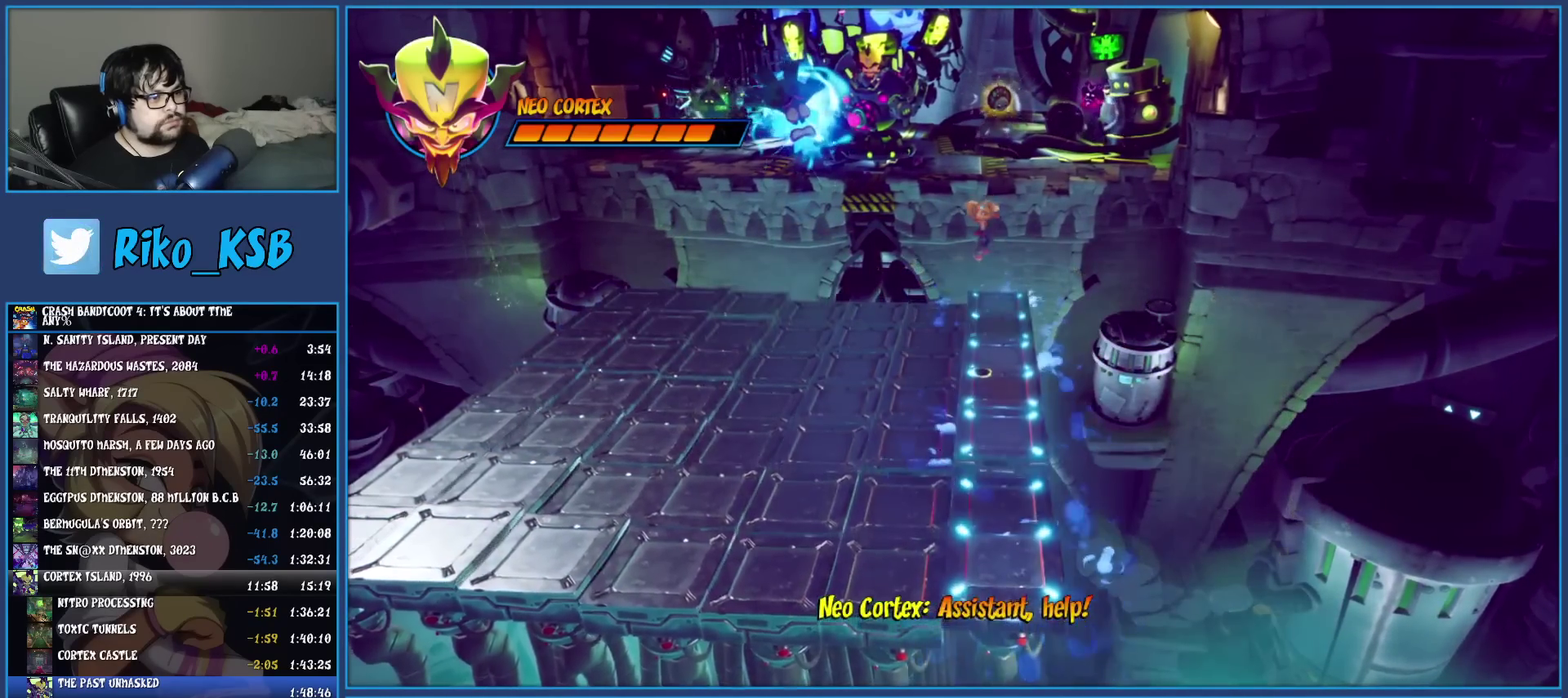
{"buttons": [], "left_stick": "center", "events": [[67, "CROSS", "down"], [117, "left_stick", "center"], [417, "CROSS", "up"]]}
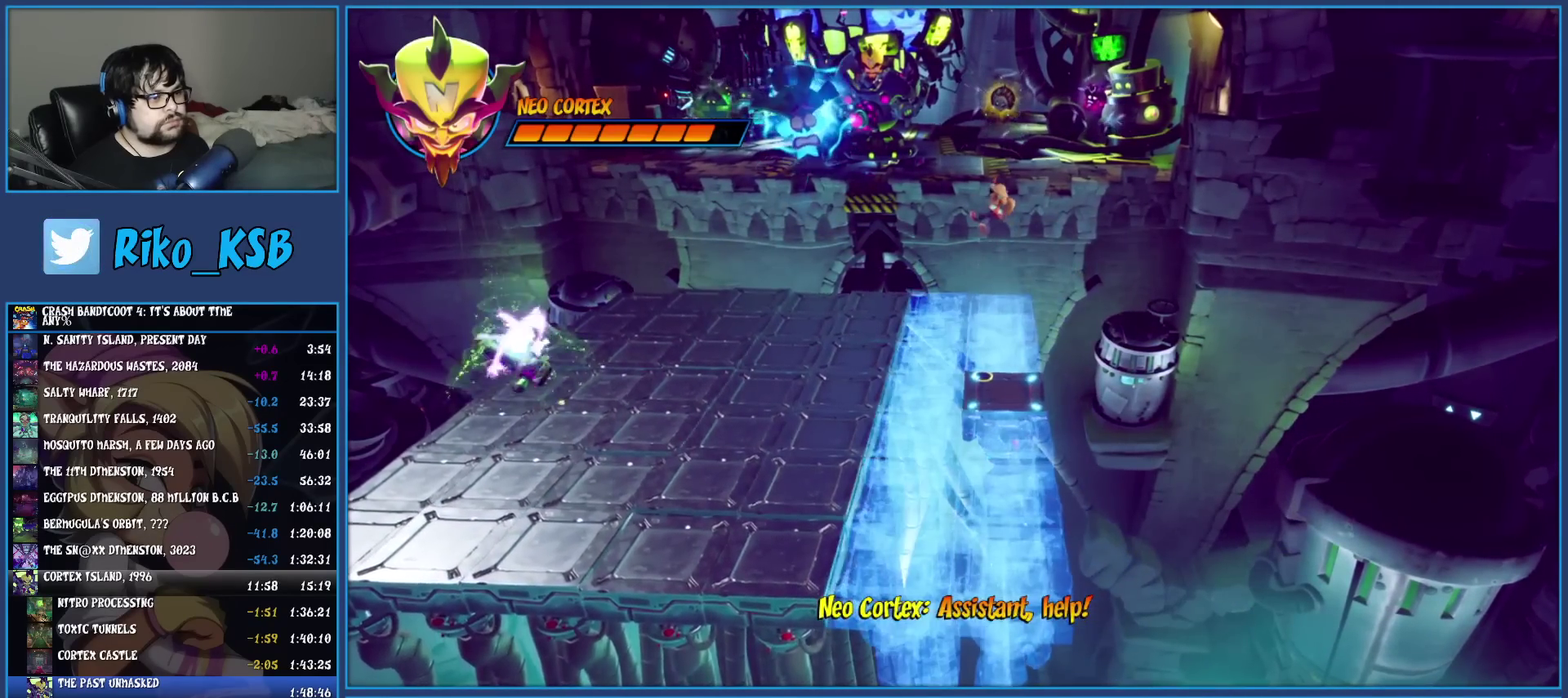
{"buttons": [], "left_stick": "left", "events": [[483, "left_stick", "left"]]}
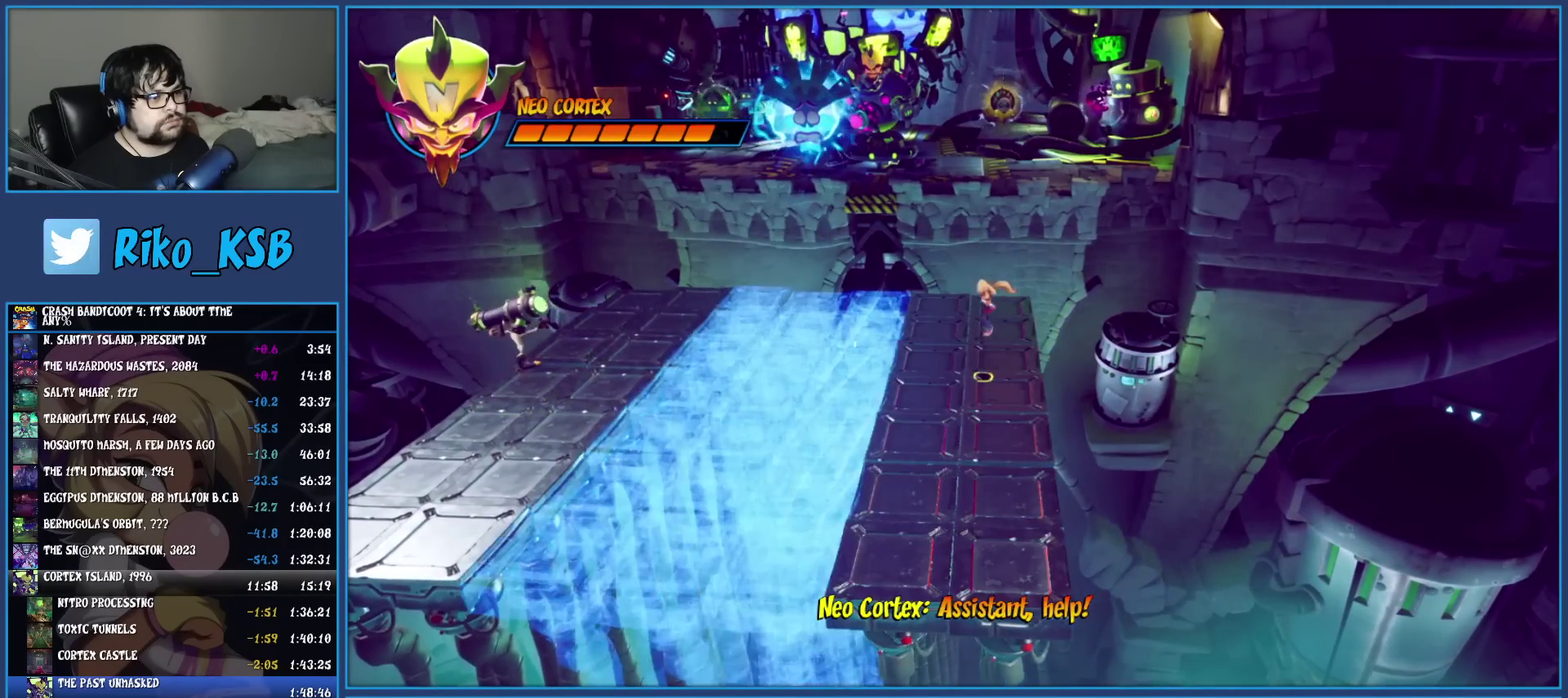
{"buttons": [], "left_stick": "left", "events": []}
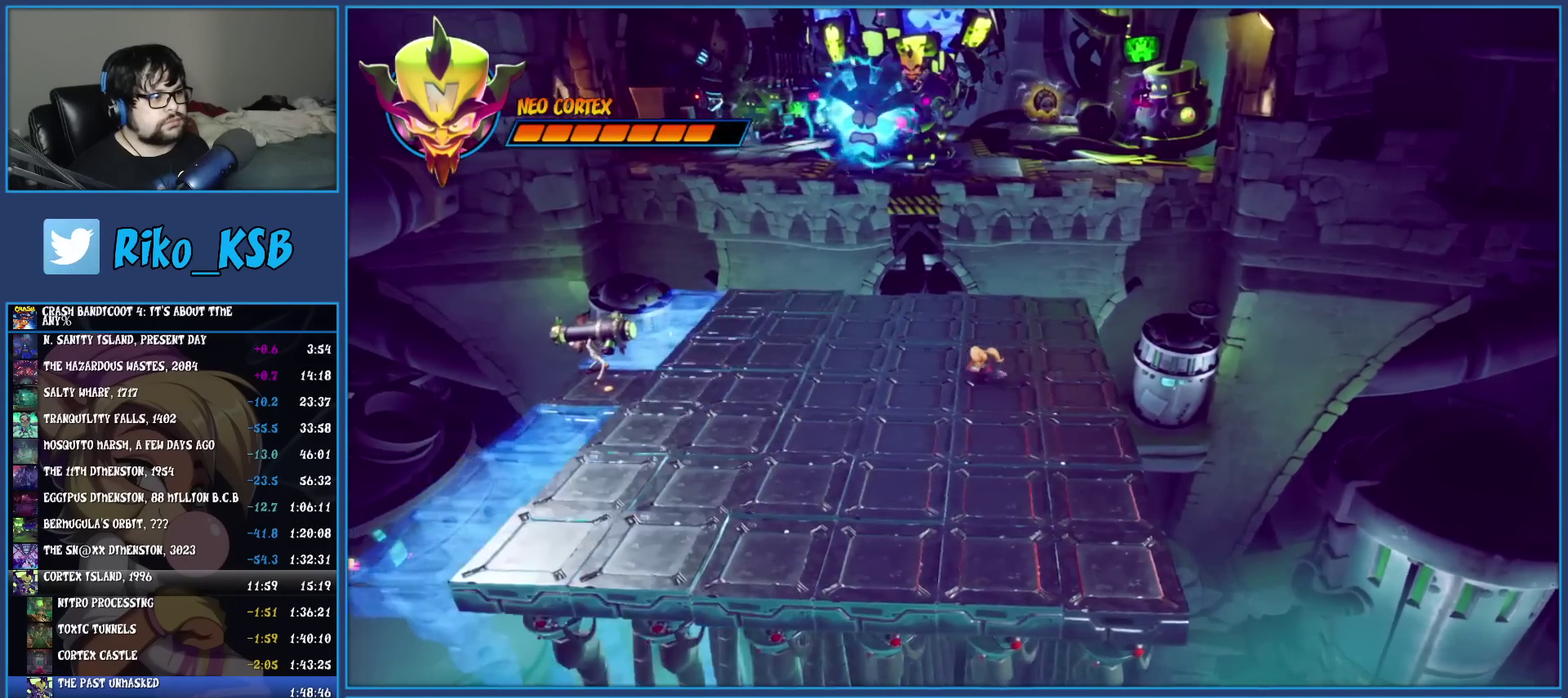
{"buttons": ["R1"], "left_stick": "left", "events": [[467, "R1", "down"]]}
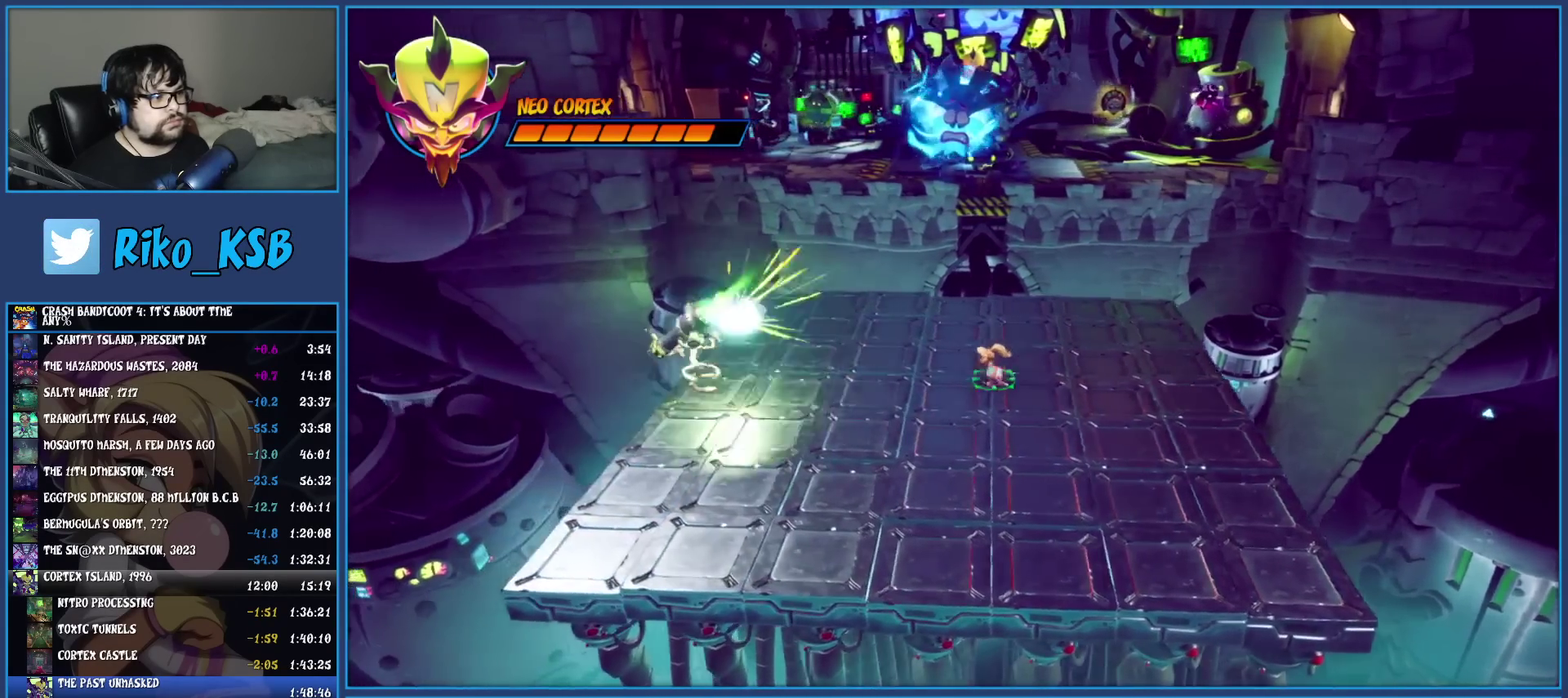
{"buttons": [], "left_stick": "left", "events": [[117, "R1", "up"], [217, "SQUARE", "down"], [417, "SQUARE", "up"]]}
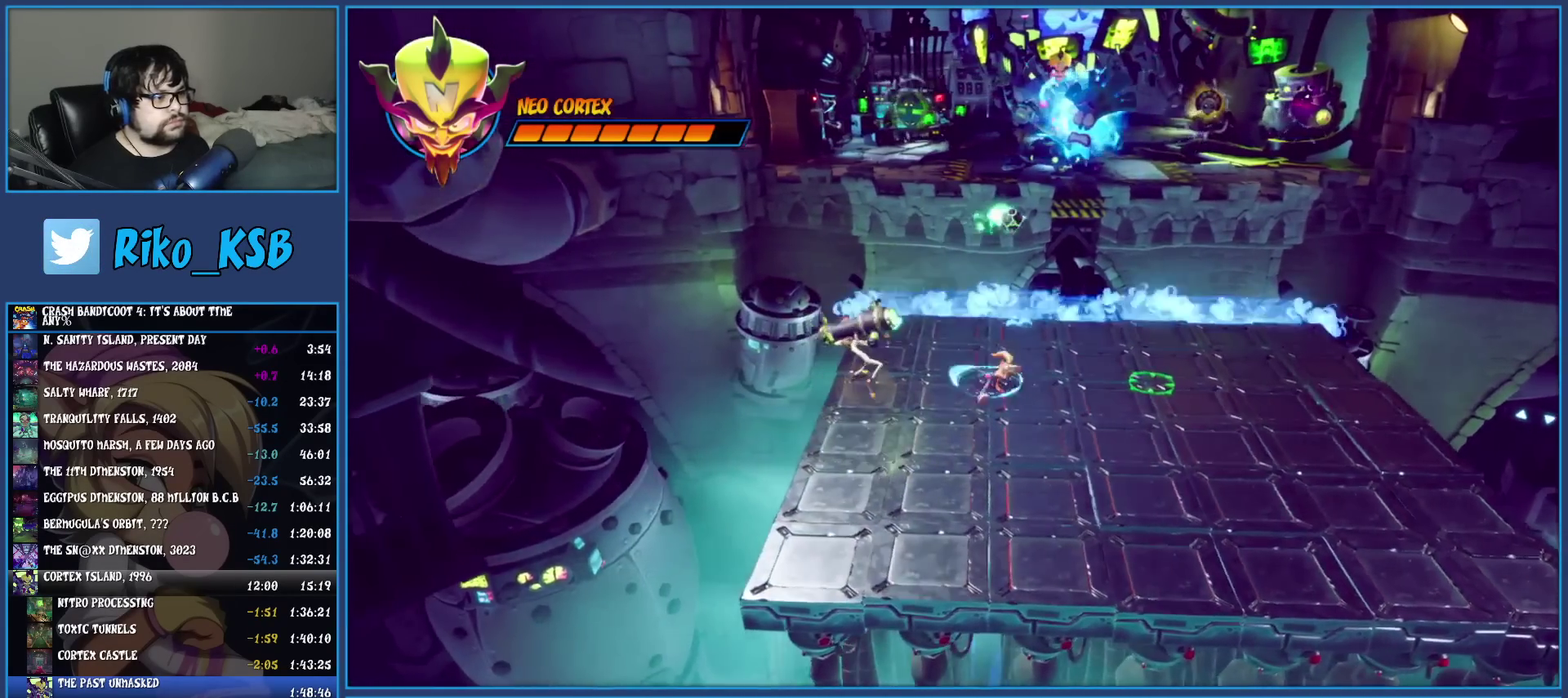
{"buttons": [], "left_stick": "down-right", "events": [[50, "R1", "down"], [150, "R1", "up"], [150, "left_stick", "down-left"], [217, "SQUARE", "down"], [250, "left_stick", "down"], [300, "left_stick", "down-right"], [350, "SQUARE", "up"]]}
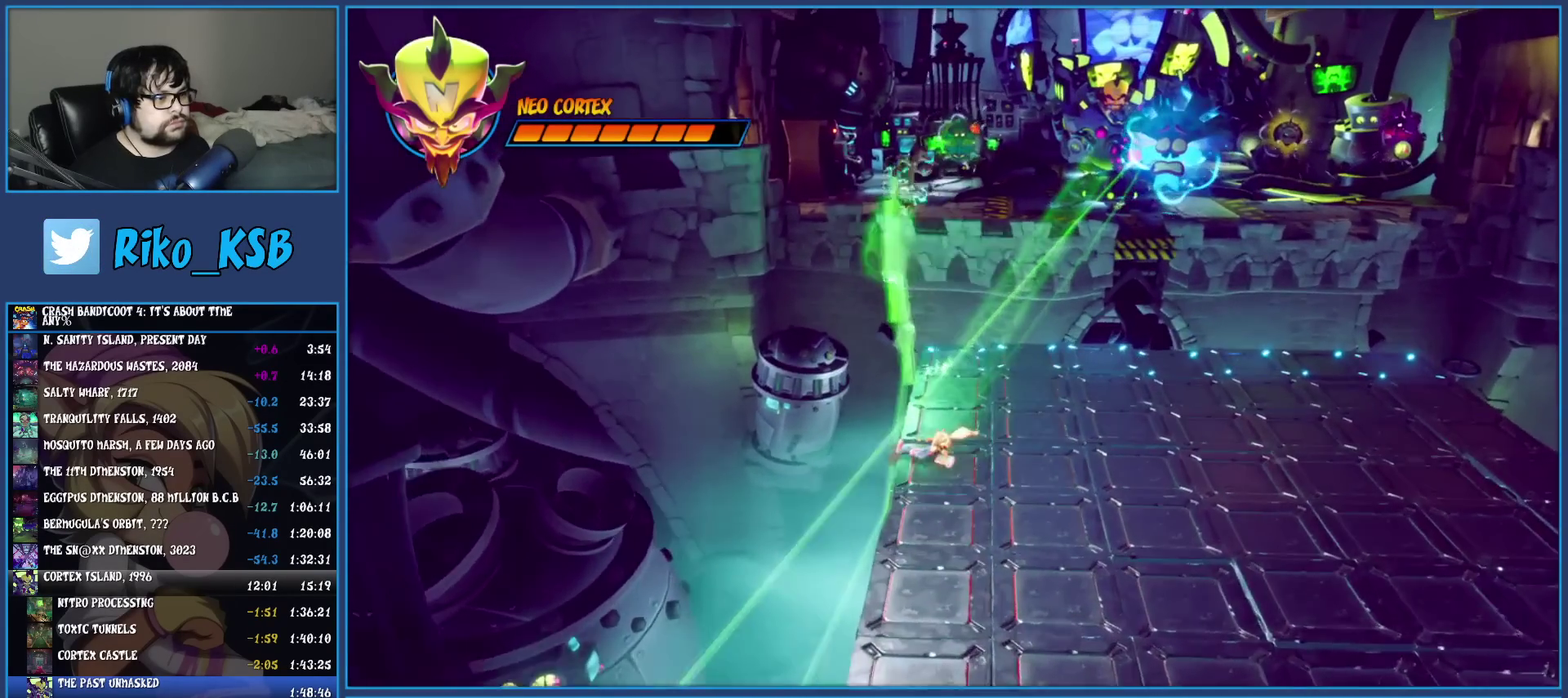
{"buttons": [], "left_stick": "center", "events": [[33, "left_stick", "center"]]}